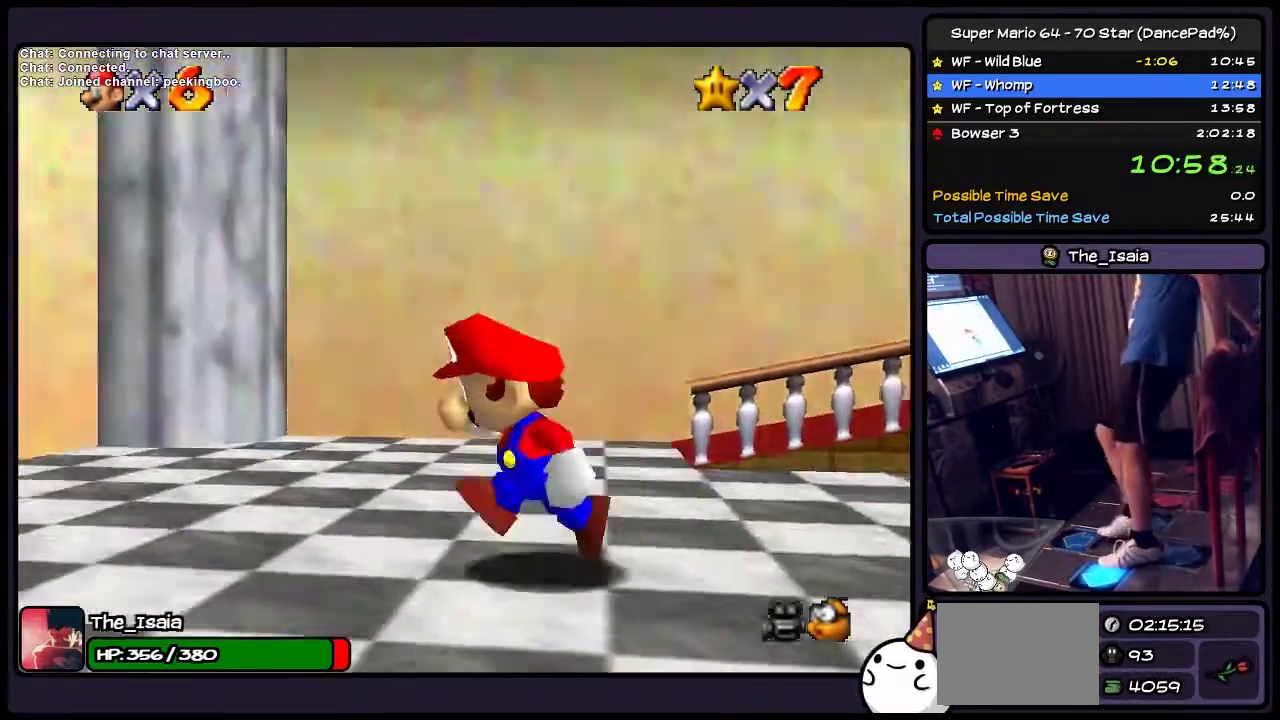
Gameplay with a controller (Nintendo layout); each line is a JSON object with the inputs held at the frame after it. "events" lists button and stick changes between this image and that frame as [ms after this image, input, new state], when the widget could be followed in between. Not read: L3 R3.
{"buttons": ["DPAD_UP", "DPAD_LEFT"], "events": [[400, "DPAD_UP", "down"]]}
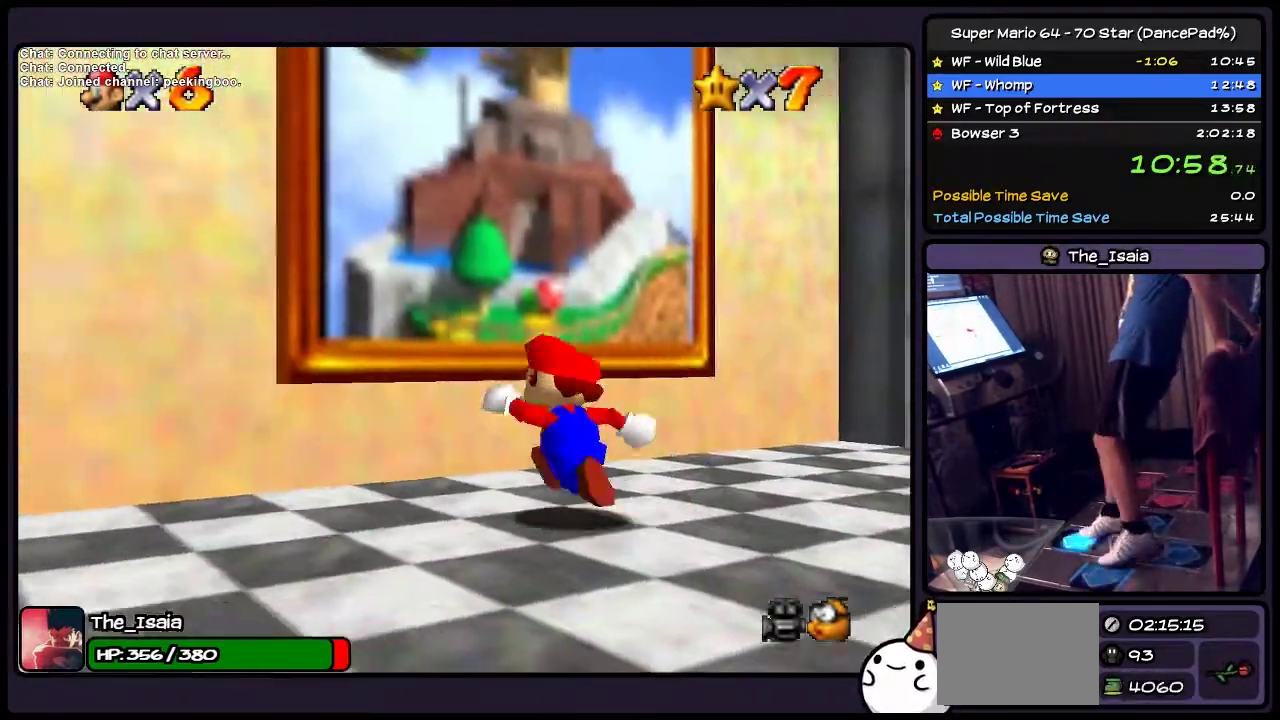
{"buttons": ["DPAD_UP"], "events": [[200, "DPAD_LEFT", "up"], [367, "DPAD_UP", "up"], [434, "DPAD_UP", "down"]]}
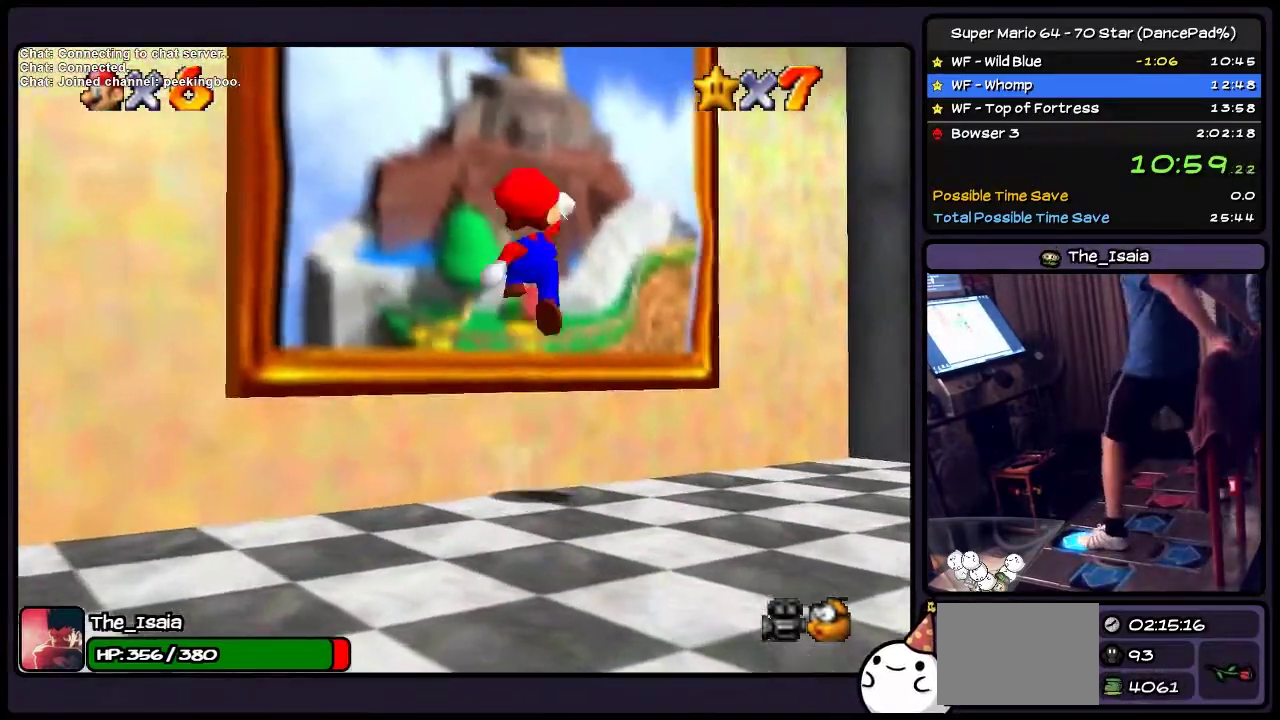
{"buttons": ["A", "DPAD_UP"], "events": [[33, "A", "down"]]}
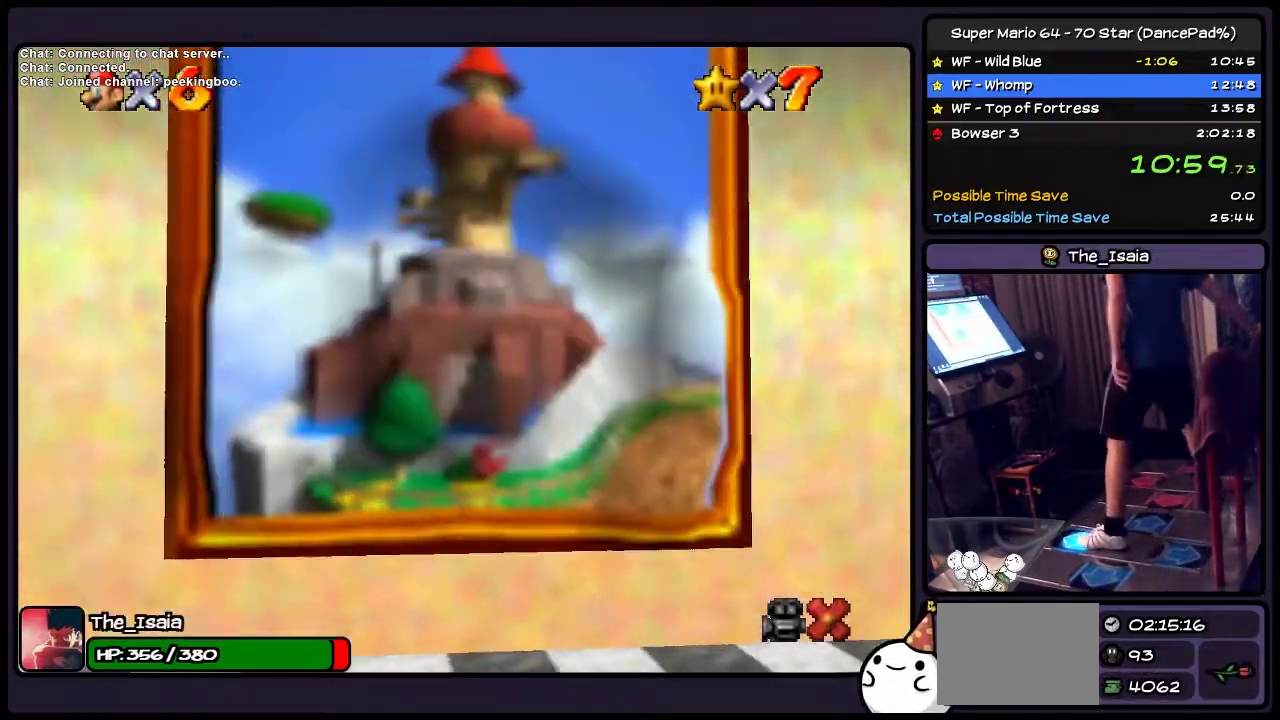
{"buttons": [], "events": [[33, "A", "up"], [300, "DPAD_UP", "up"]]}
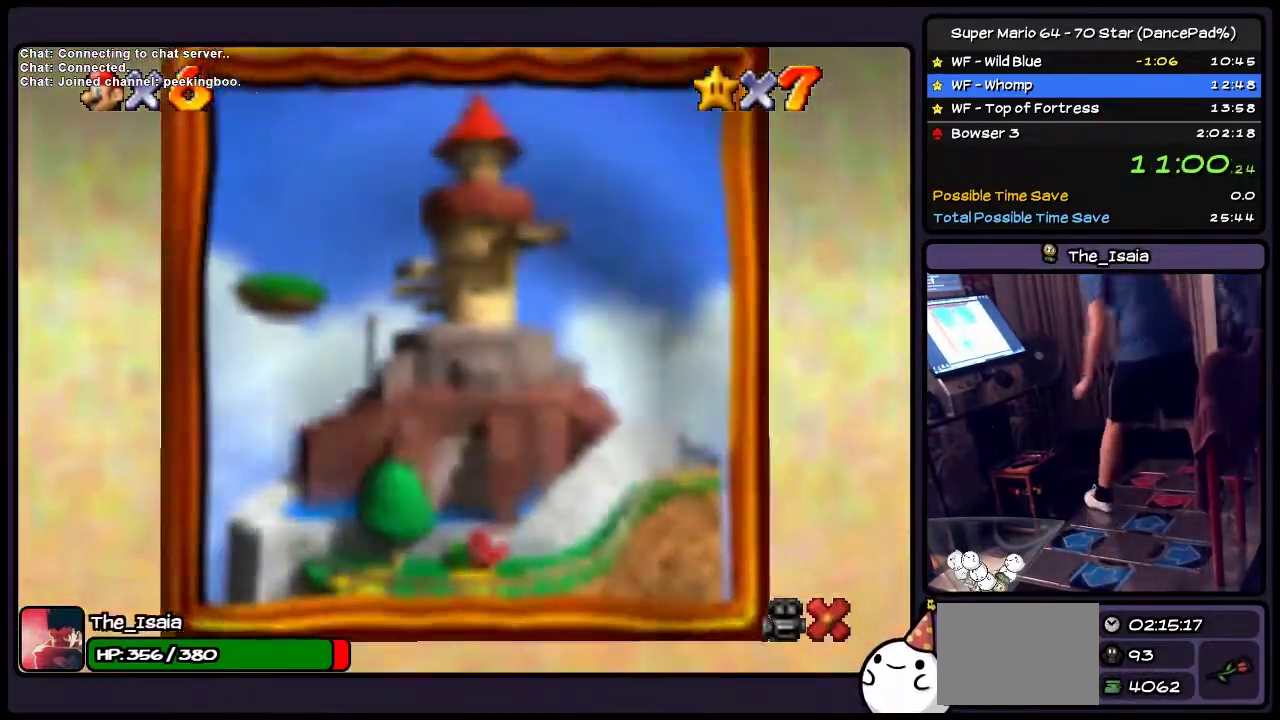
{"buttons": [], "events": []}
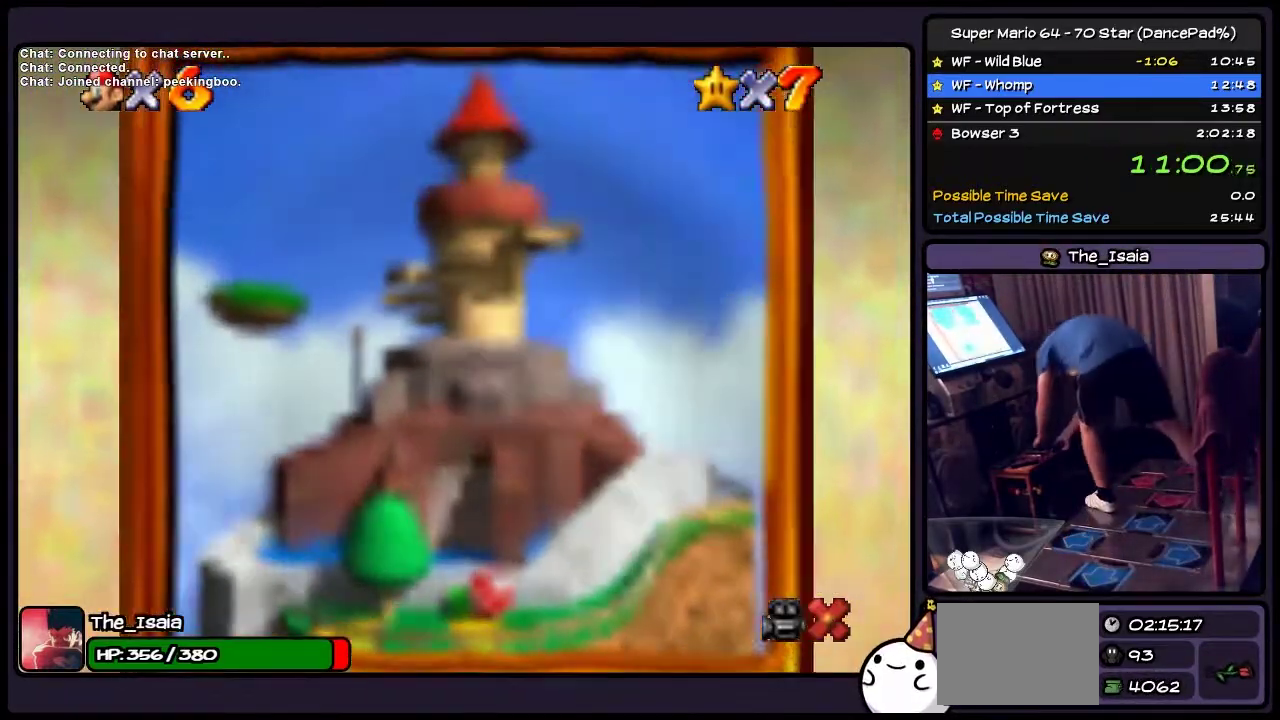
{"buttons": [], "events": []}
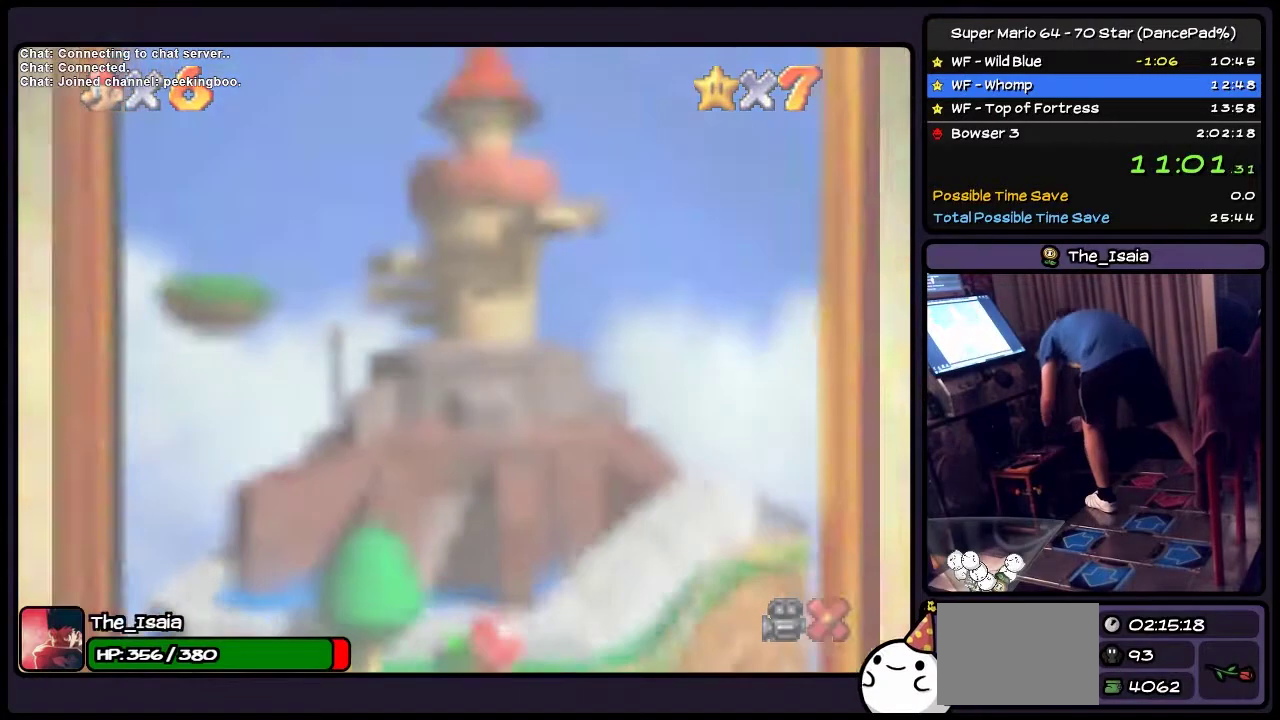
{"buttons": [], "events": []}
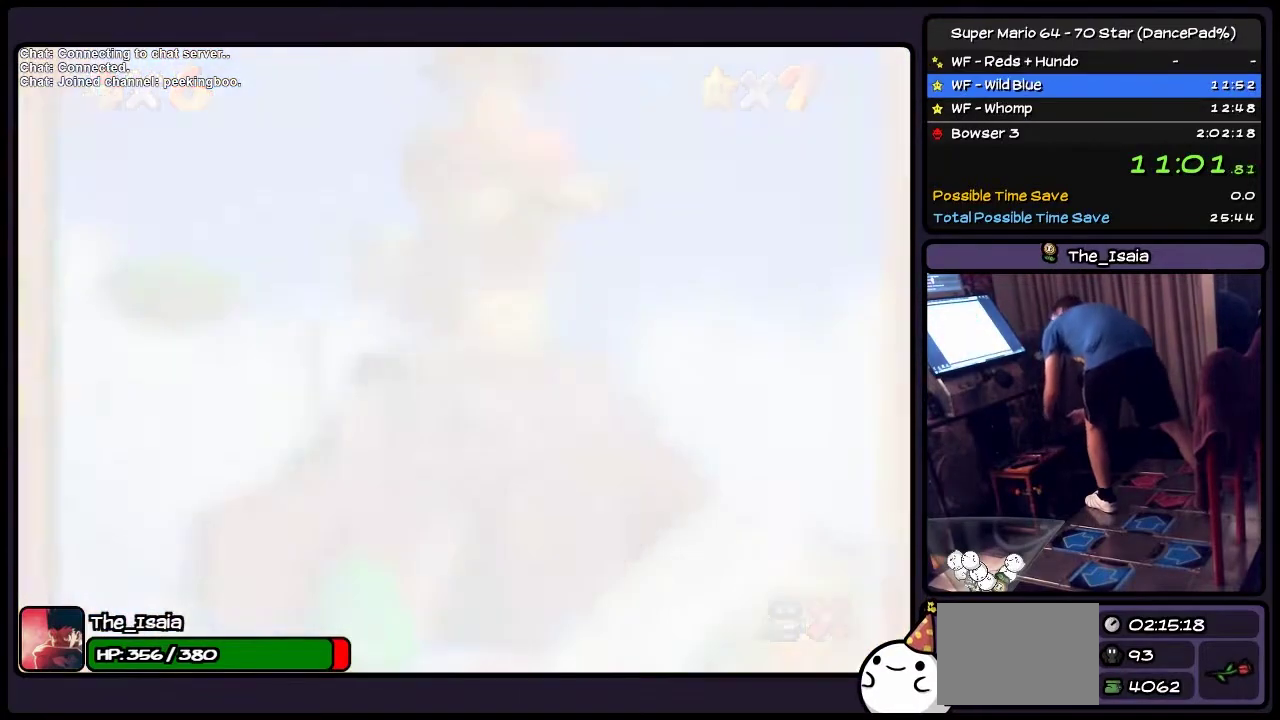
{"buttons": [], "events": []}
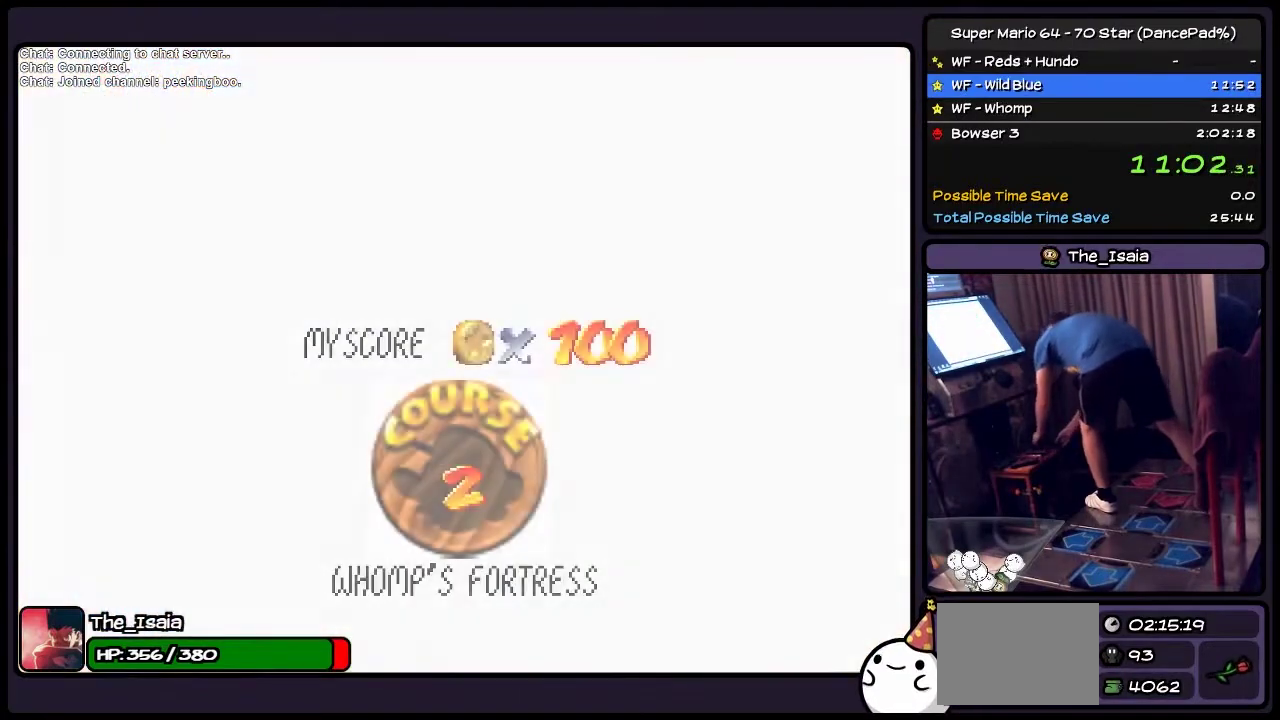
{"buttons": [], "events": []}
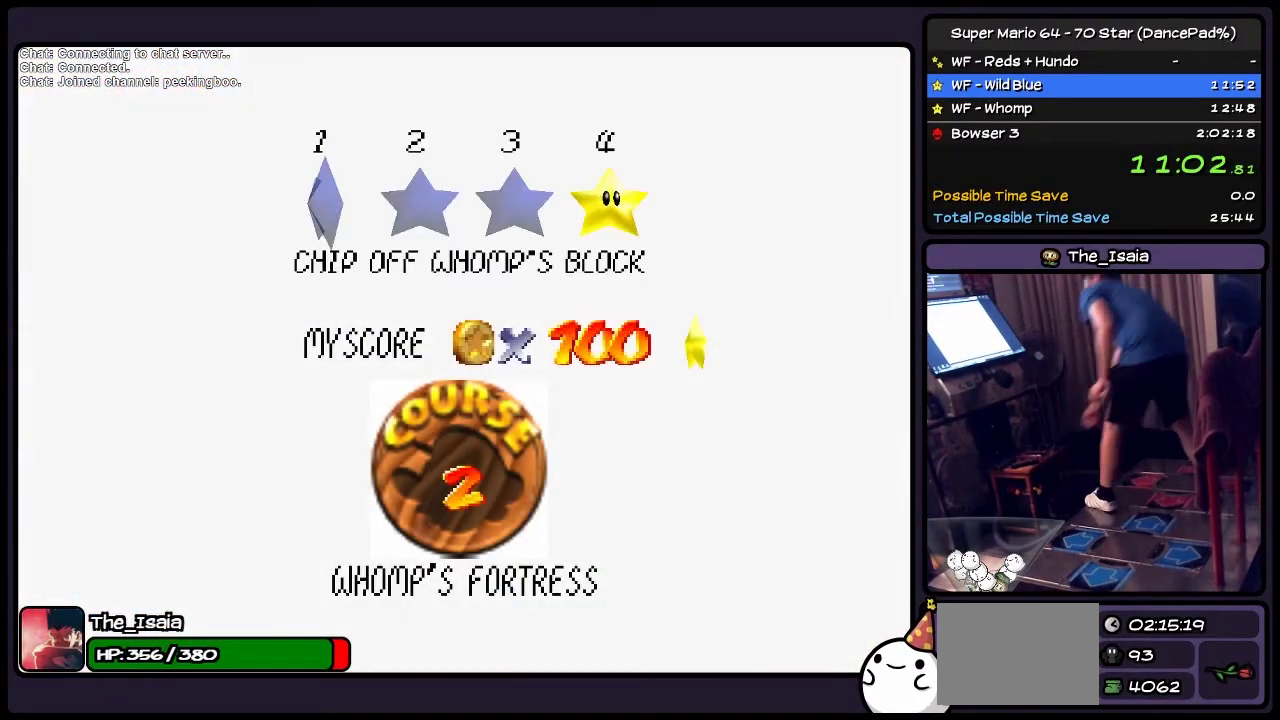
{"buttons": ["A"], "events": [[334, "A", "down"]]}
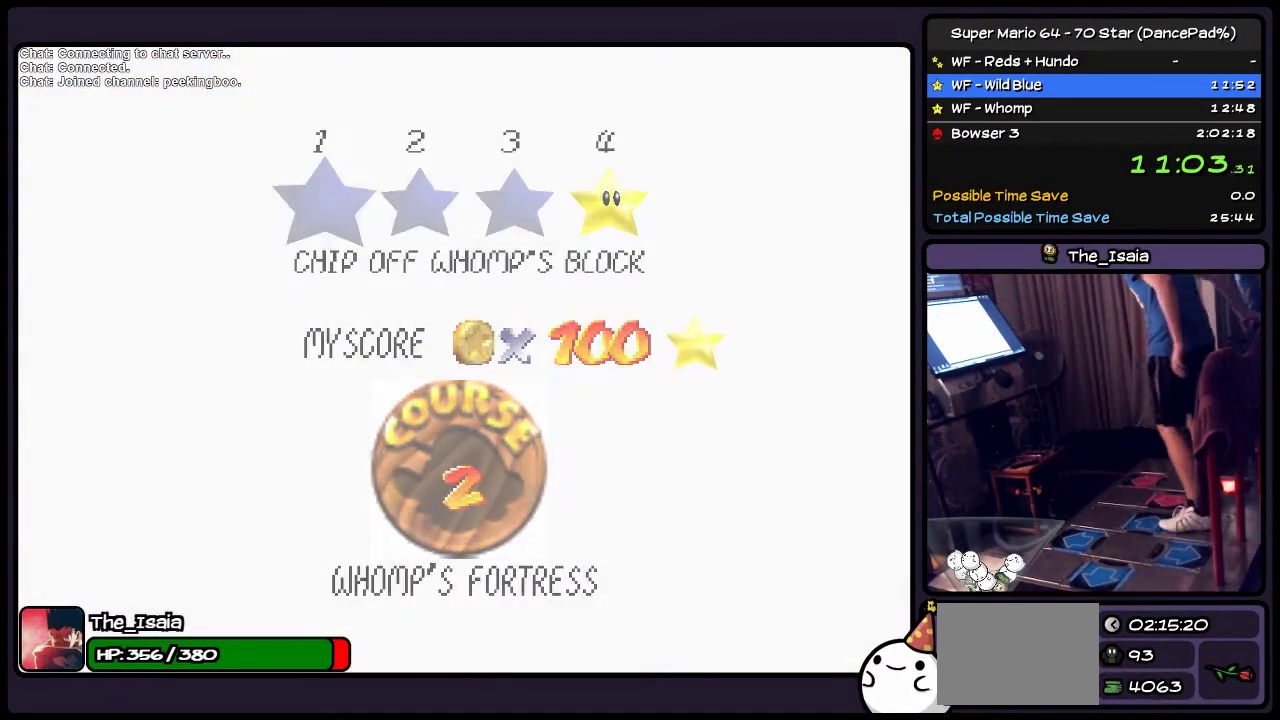
{"buttons": [], "events": [[300, "A", "up"]]}
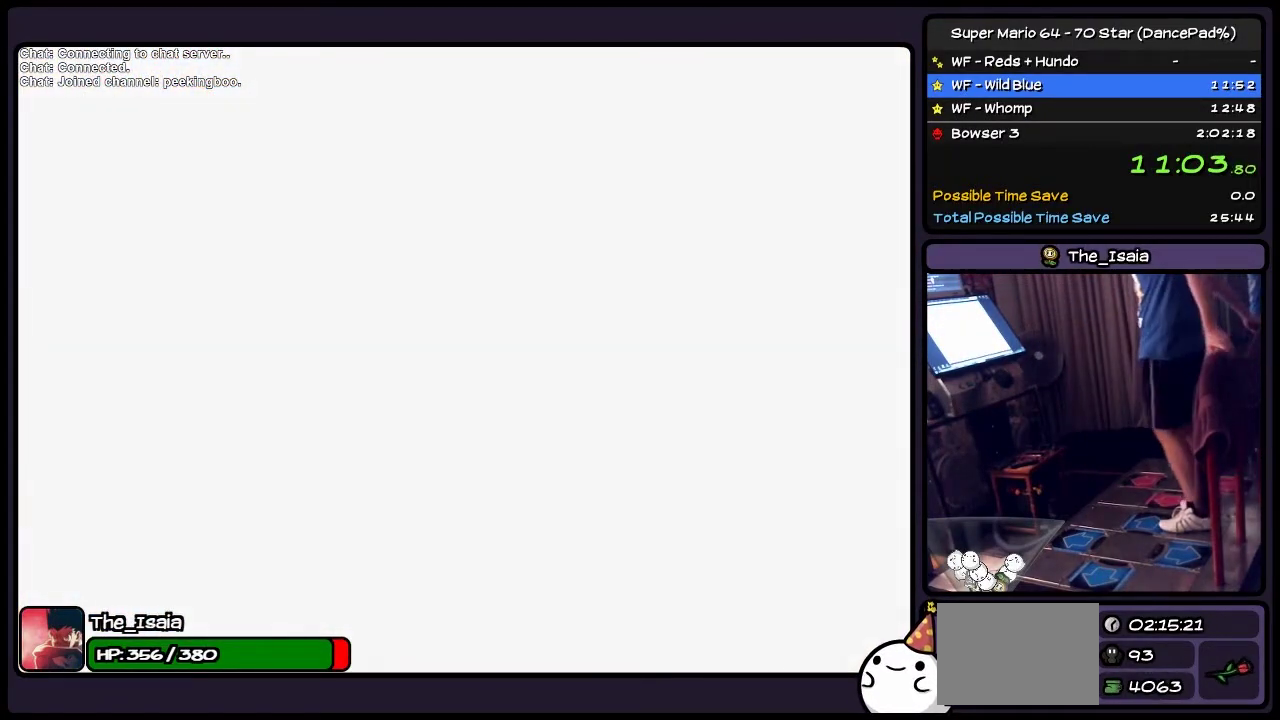
{"buttons": [], "events": []}
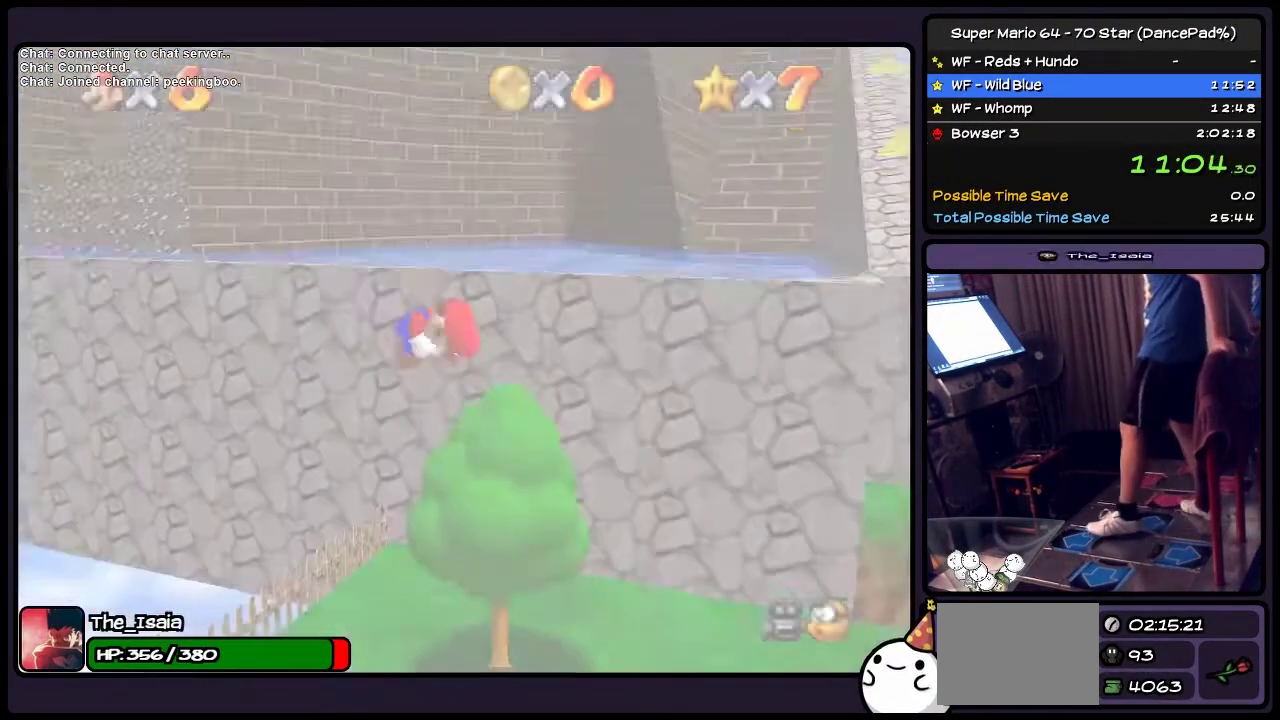
{"buttons": [], "events": [[166, "DPAD_UP", "down"], [467, "DPAD_UP", "up"]]}
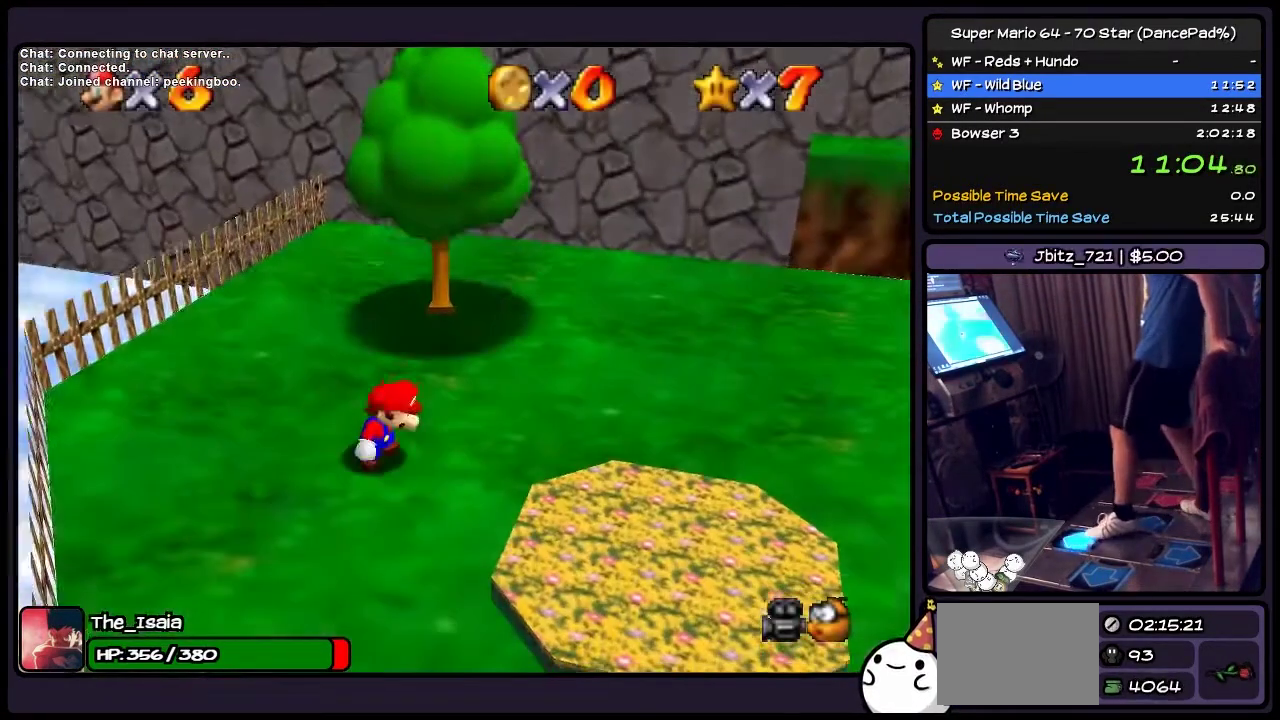
{"buttons": ["DPAD_UP"], "events": [[100, "DPAD_UP", "down"]]}
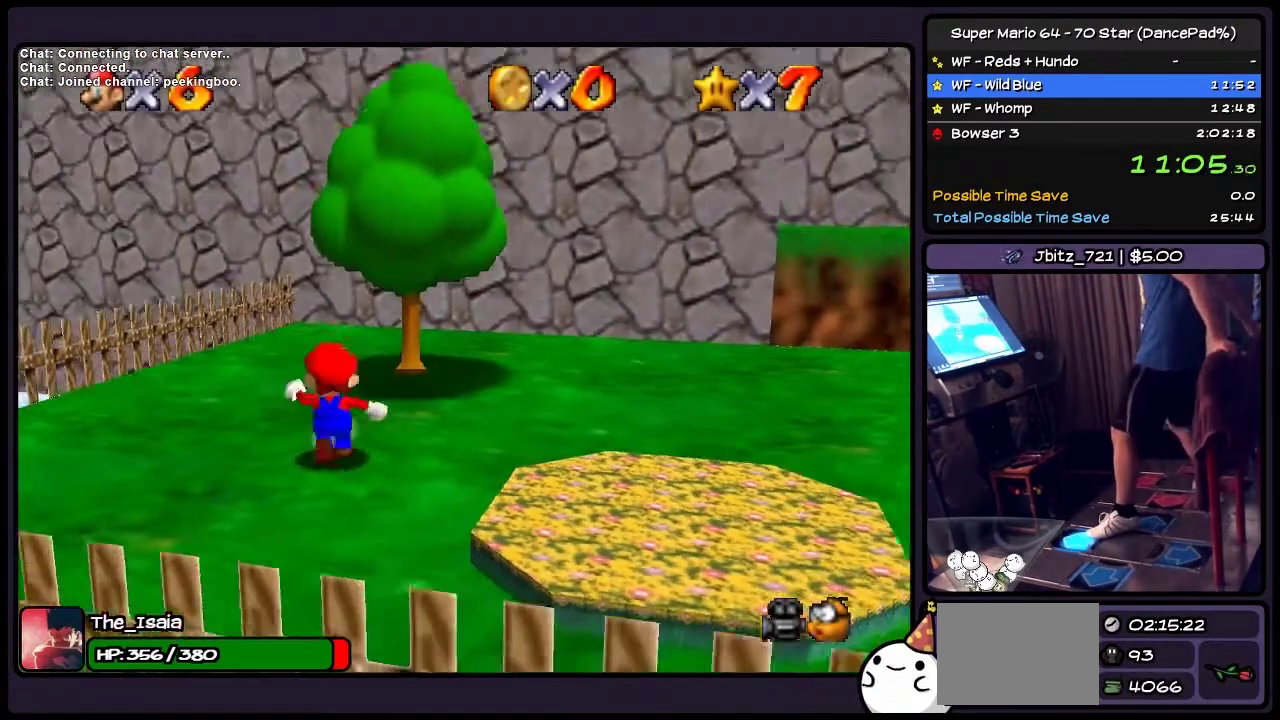
{"buttons": ["A", "DPAD_UP"], "events": [[500, "A", "down"]]}
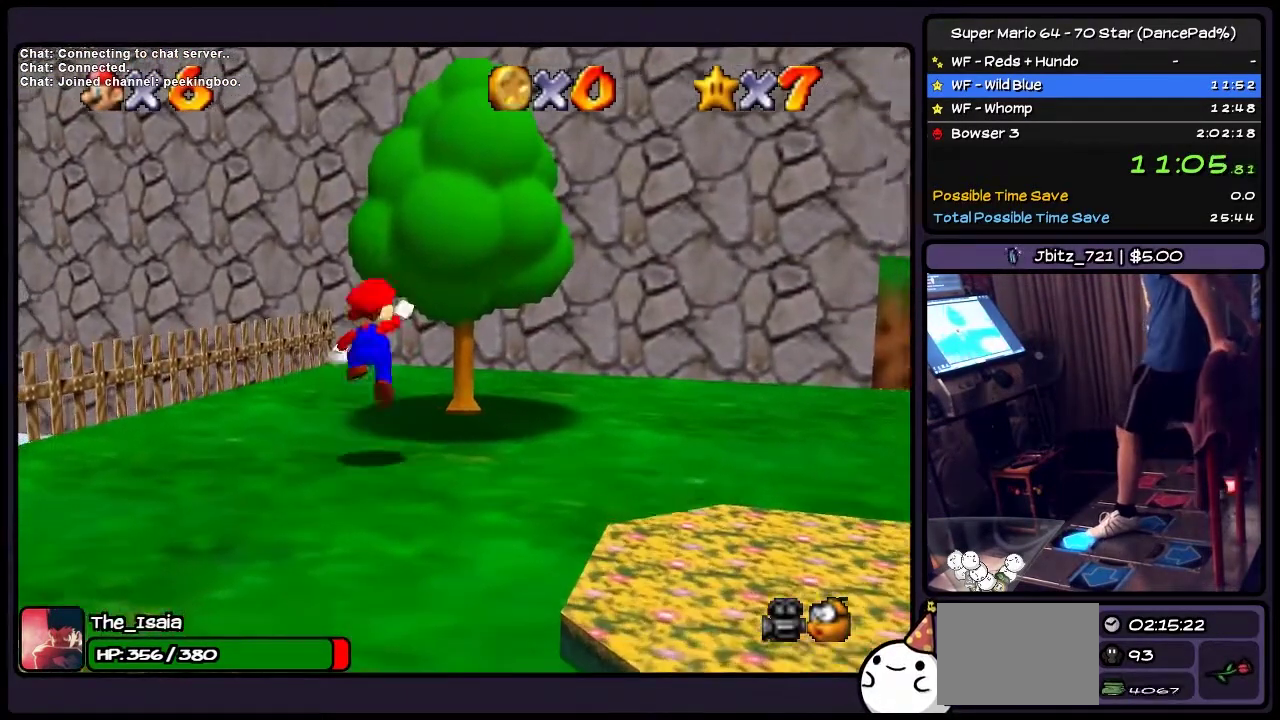
{"buttons": ["A", "DPAD_RIGHT"], "events": [[267, "DPAD_UP", "up"], [334, "DPAD_RIGHT", "down"]]}
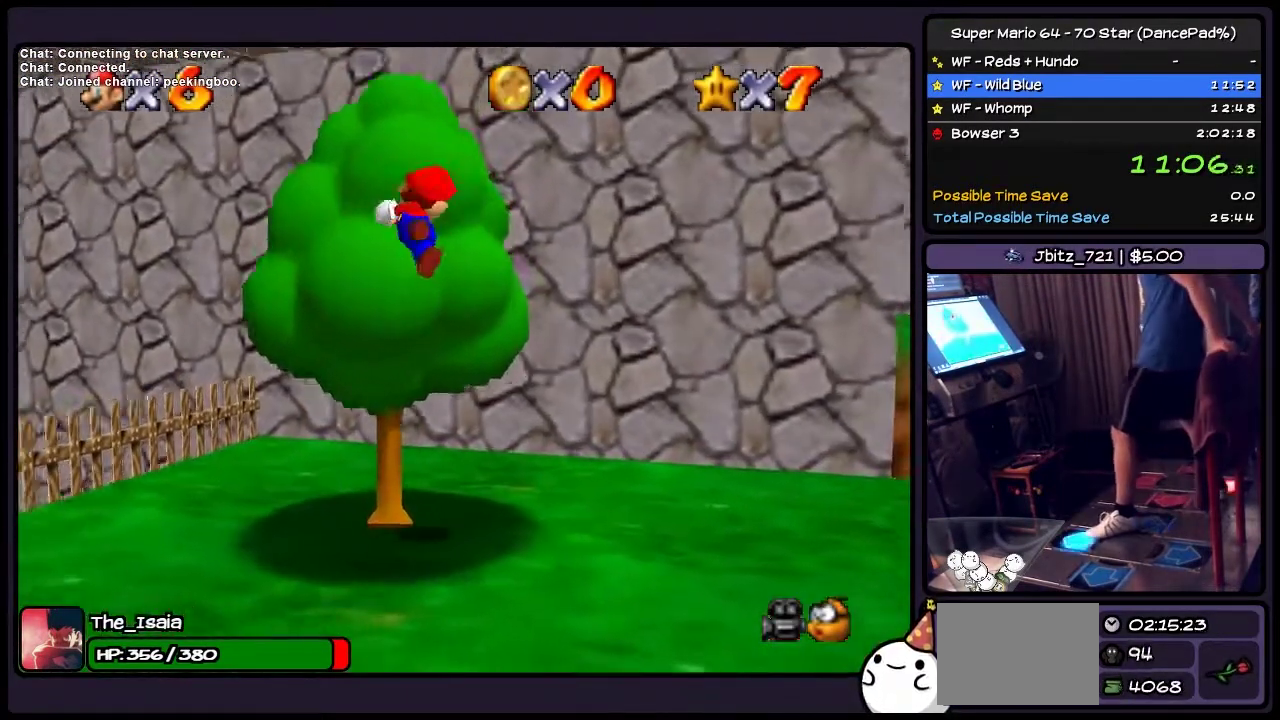
{"buttons": ["DPAD_UP"], "events": [[66, "DPAD_RIGHT", "up"], [166, "DPAD_UP", "down"], [433, "A", "up"]]}